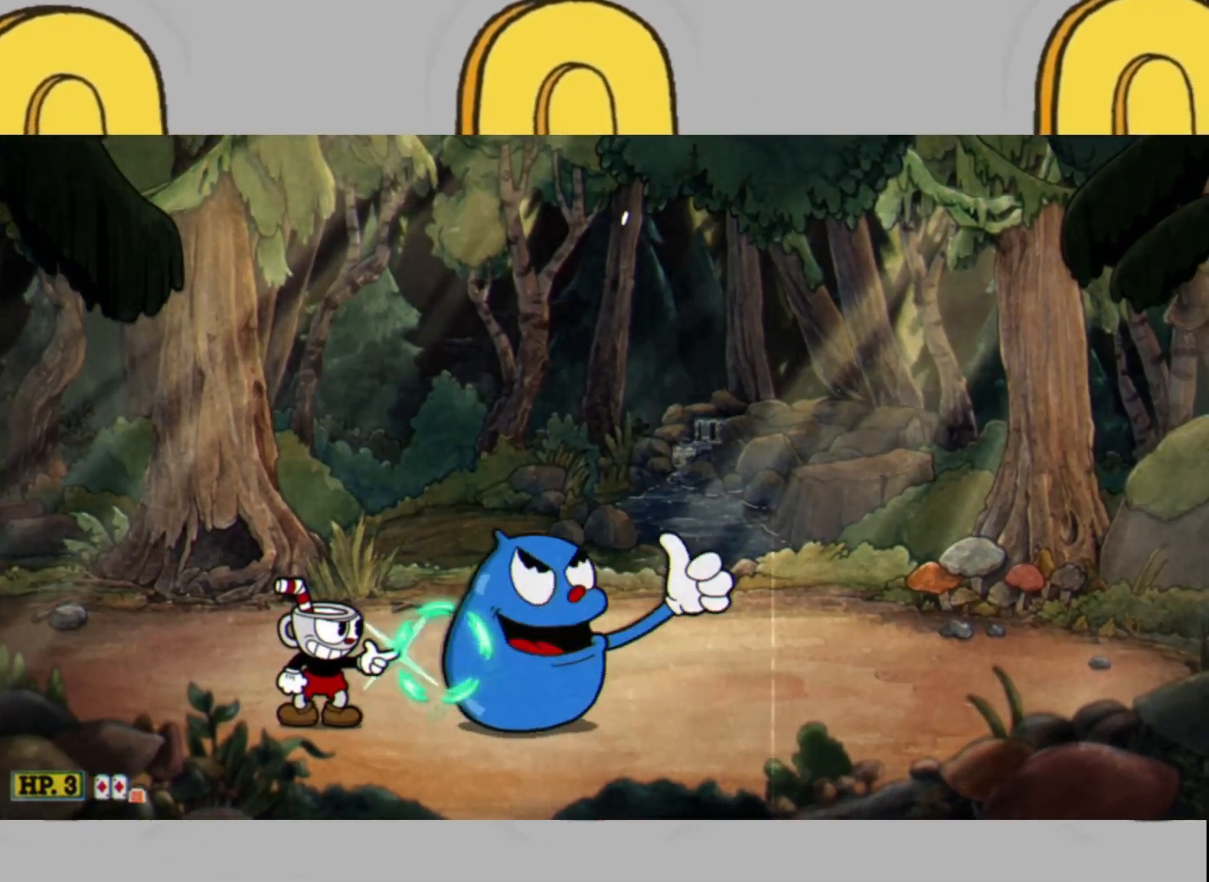
Gameplay with a controller (Xbox layout); each line is a JSON object with the inputs held at the frame after it. "events" lists button and stick changes between this image and that frame as [ms after this image, input, new state], when the widget could be followed in between. Not read: L3 R3.
{"buttons": ["L2"], "left_stick": "center", "right_stick": "center", "events": [[433, "L1", "down"], [500, "L1", "up"]]}
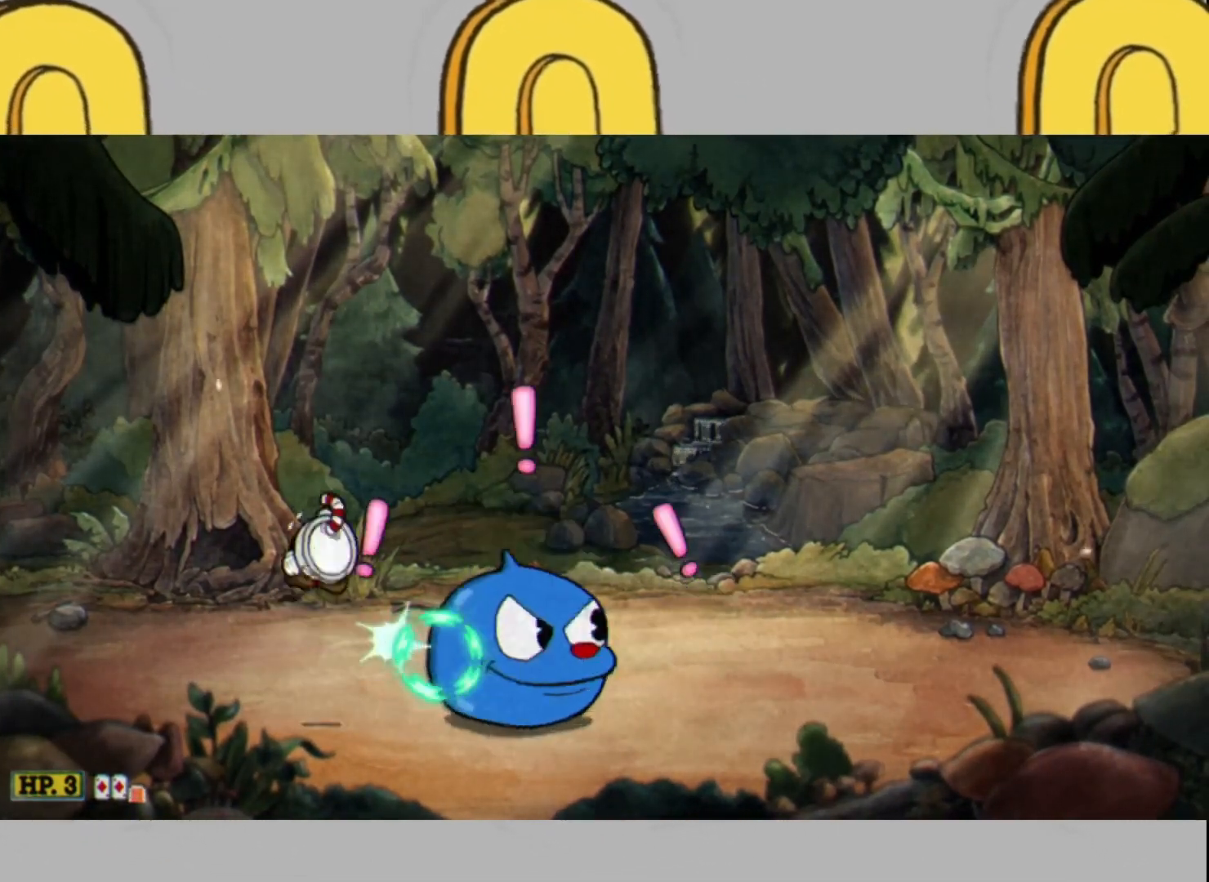
{"buttons": ["L2"], "left_stick": "left", "right_stick": "center", "events": [[100, "L1", "down"], [100, "left_stick", "right"], [267, "L1", "up"], [333, "left_stick", "left"]]}
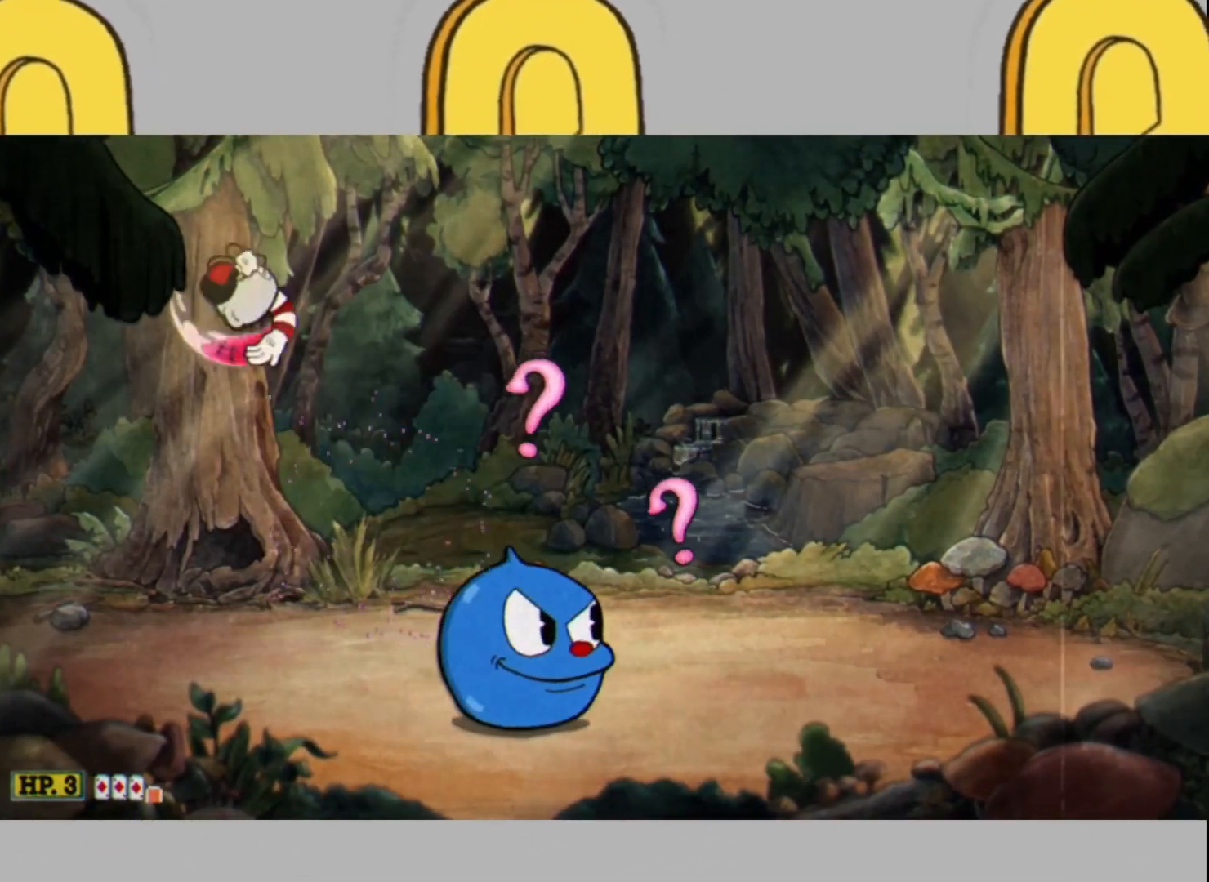
{"buttons": ["L2"], "left_stick": "center", "right_stick": "center", "events": [[200, "left_stick", "right"], [467, "left_stick", "center"]]}
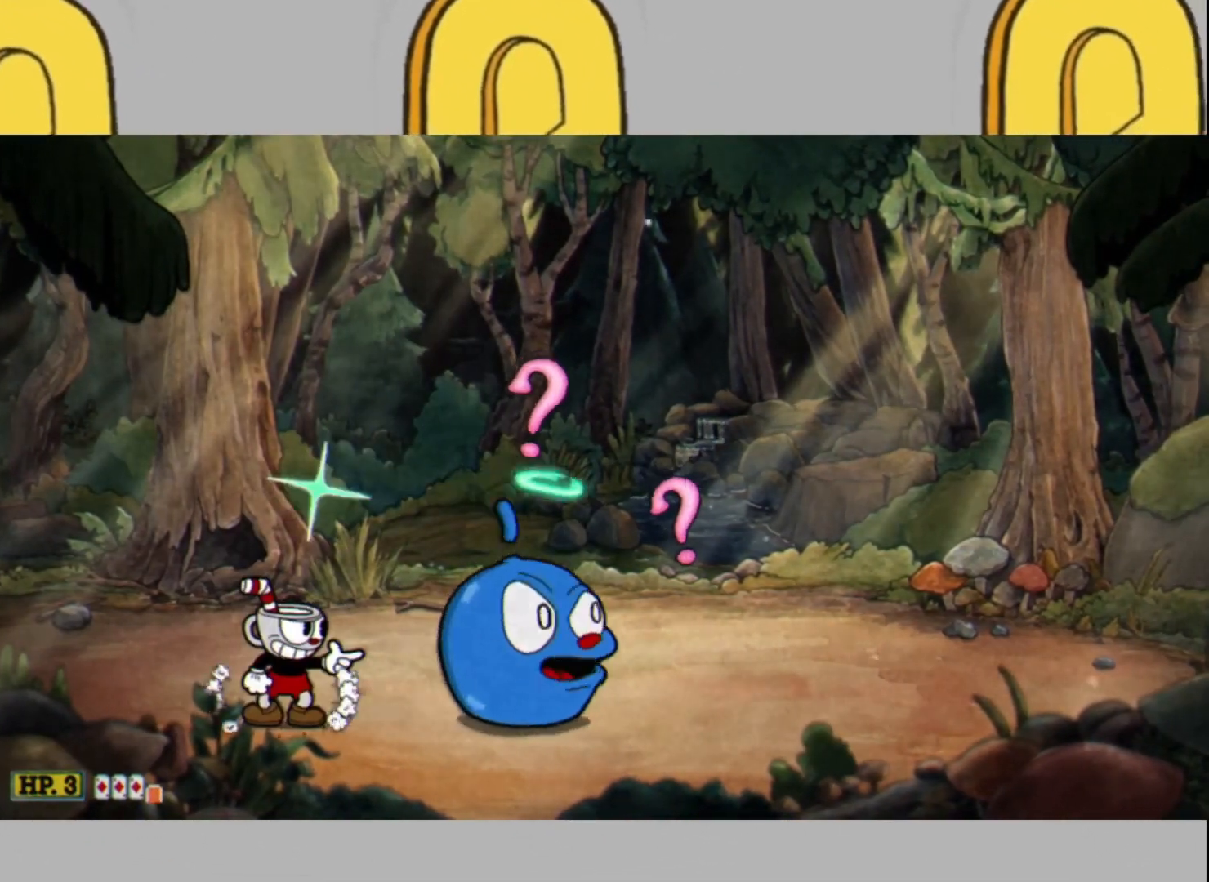
{"buttons": ["L2", "DPAD_LEFT"], "left_stick": "center", "right_stick": "center", "events": [[133, "DPAD_RIGHT", "down"], [200, "DPAD_RIGHT", "up"], [300, "DPAD_LEFT", "down"]]}
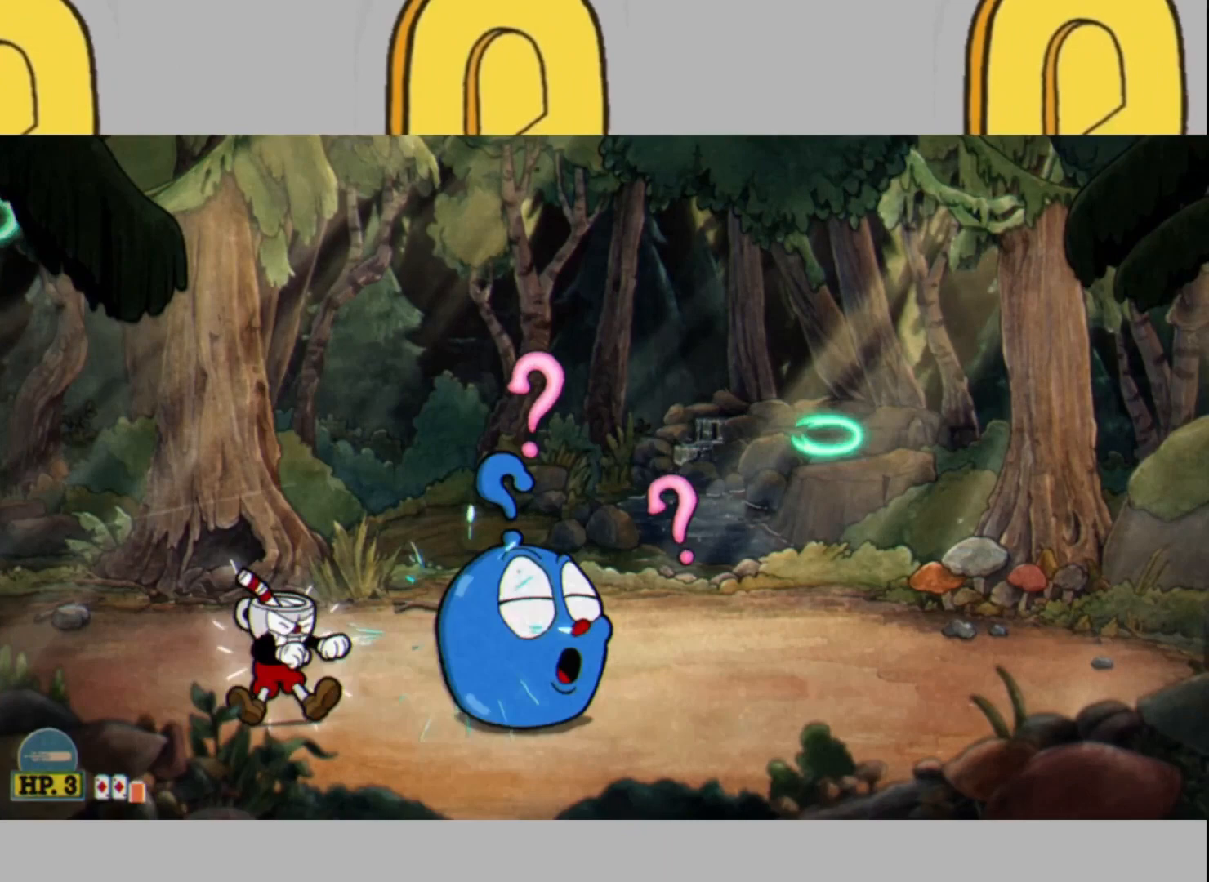
{"buttons": ["L2"], "left_stick": "center", "right_stick": "center", "events": [[33, "DPAD_LEFT", "up"], [333, "DPAD_RIGHT", "down"], [433, "DPAD_RIGHT", "up"]]}
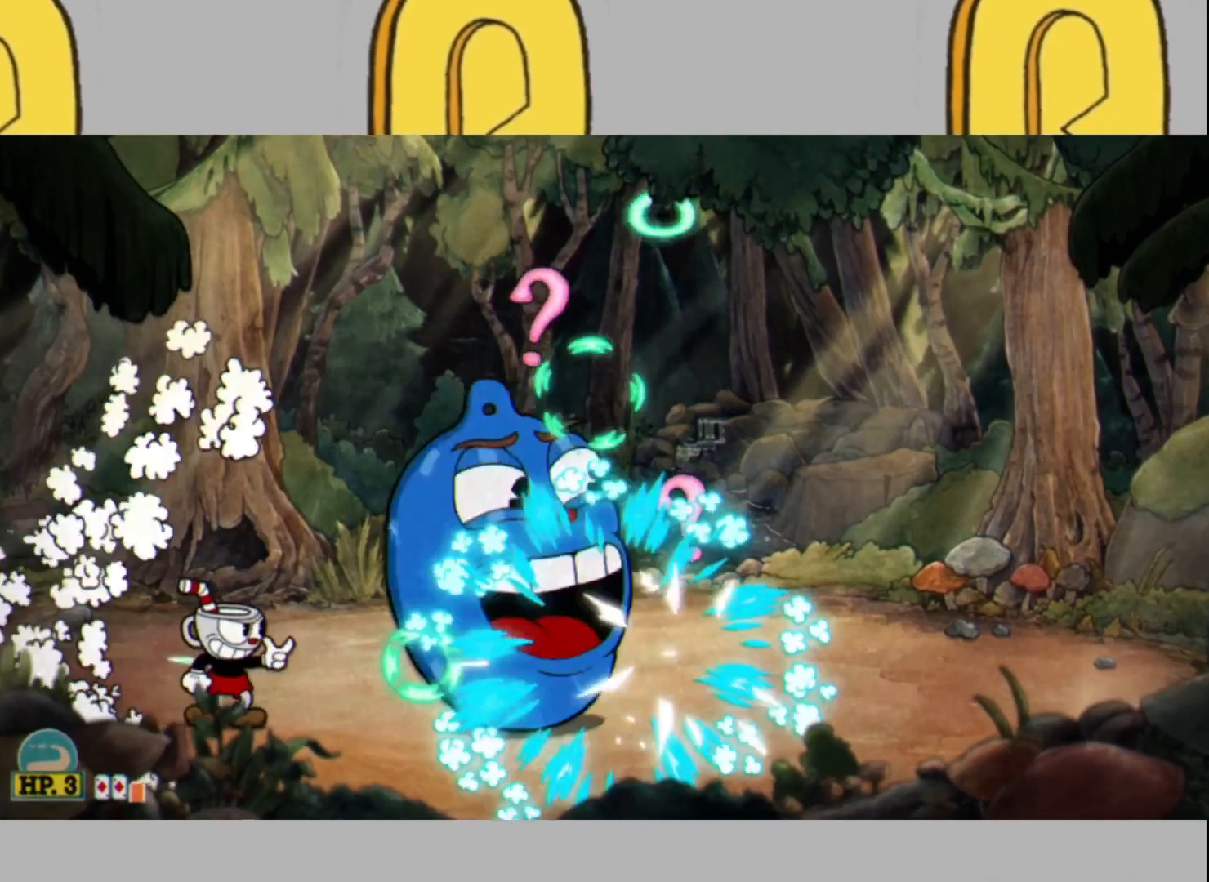
{"buttons": ["L2"], "left_stick": "center", "right_stick": "center", "events": []}
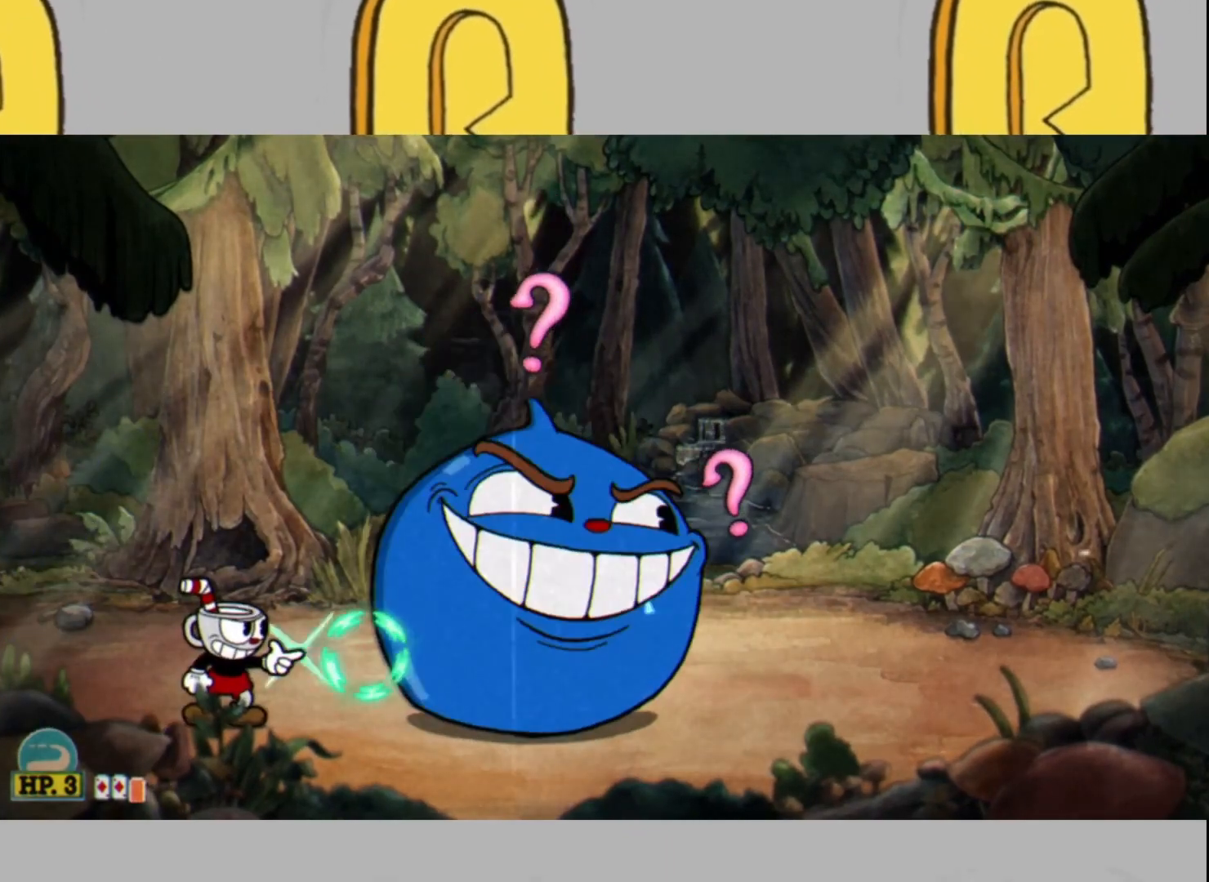
{"buttons": ["L2", "DPAD_RIGHT"], "left_stick": "center", "right_stick": "center", "events": [[500, "DPAD_RIGHT", "down"]]}
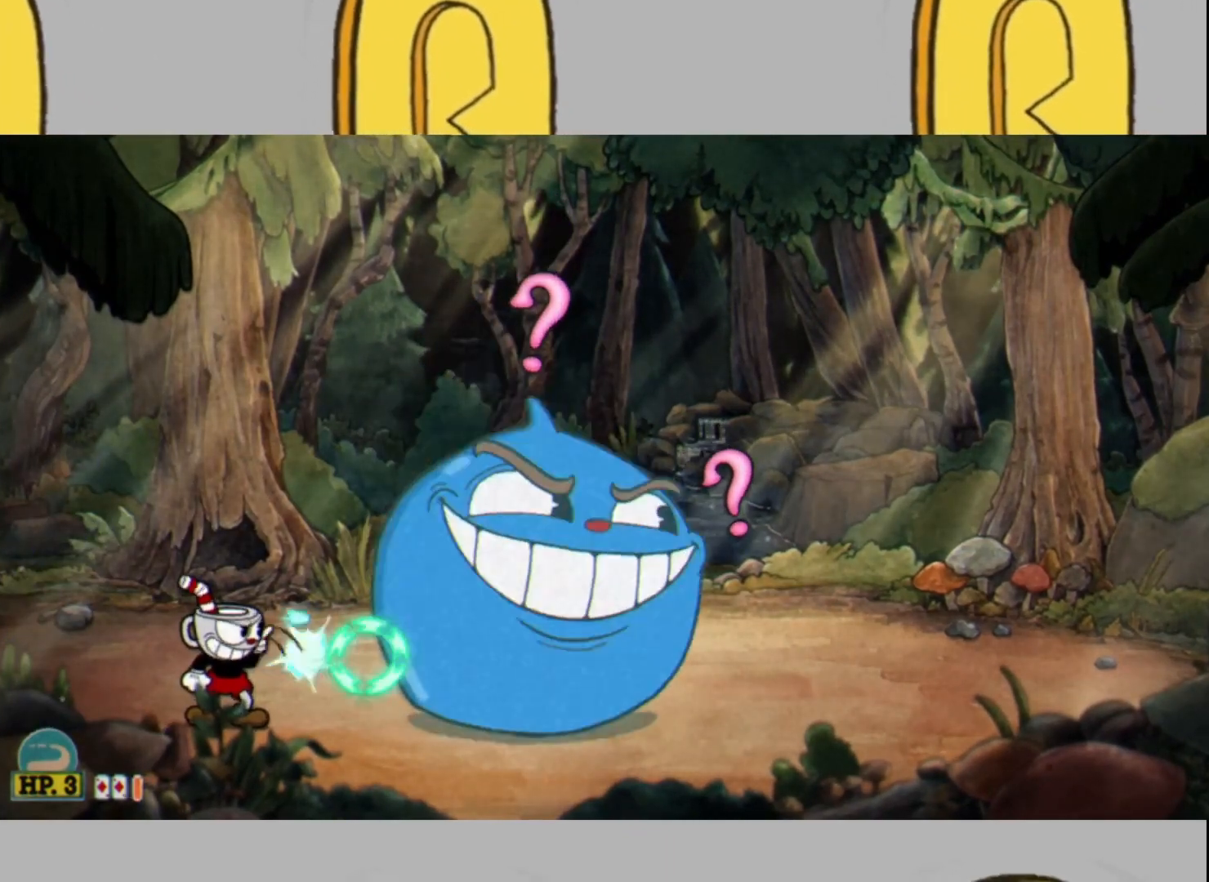
{"buttons": ["L2"], "left_stick": "center", "right_stick": "center", "events": [[33, "DPAD_RIGHT", "up"], [133, "DPAD_LEFT", "down"], [200, "DPAD_LEFT", "up"], [267, "DPAD_LEFT", "down"], [367, "DPAD_LEFT", "up"]]}
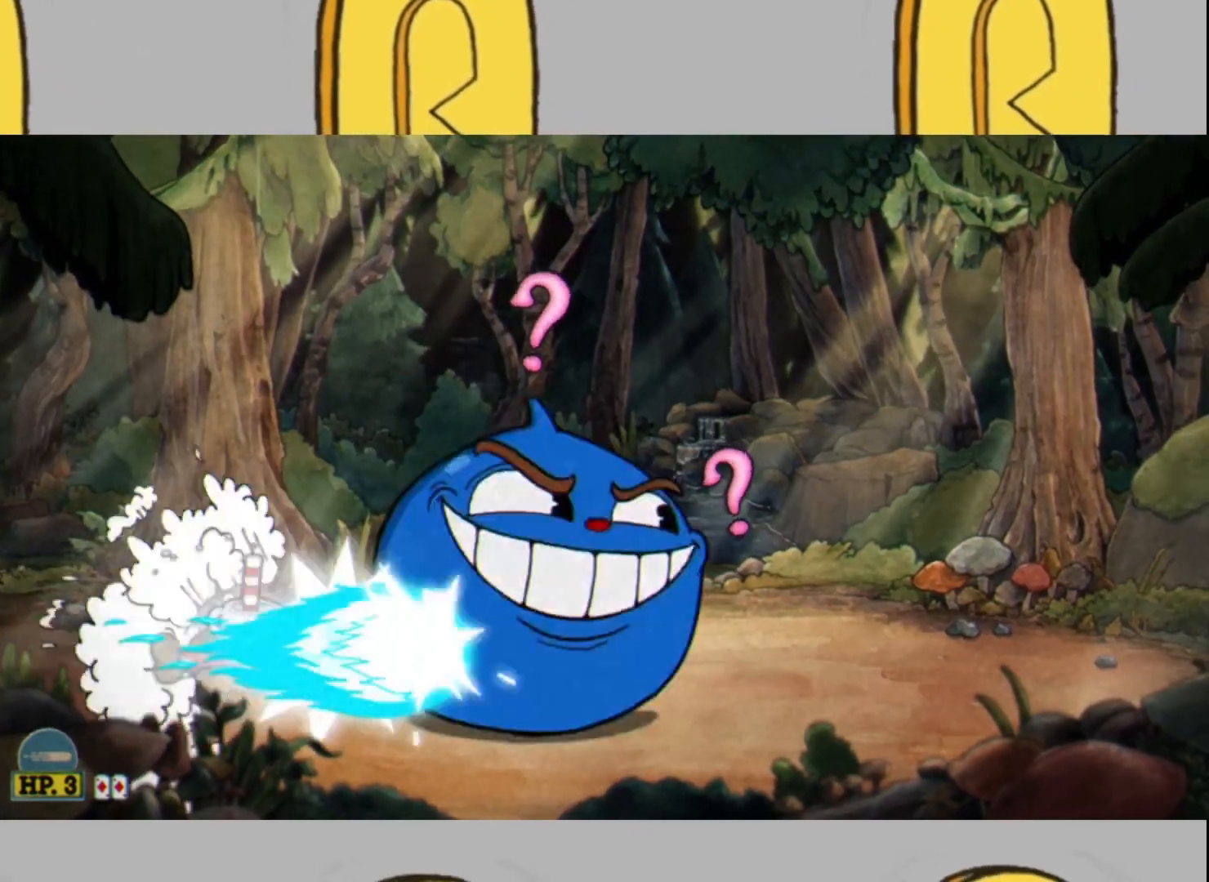
{"buttons": ["L2"], "left_stick": "right", "right_stick": "center", "events": [[167, "DPAD_RIGHT", "down"], [267, "DPAD_RIGHT", "up"], [433, "left_stick", "right"]]}
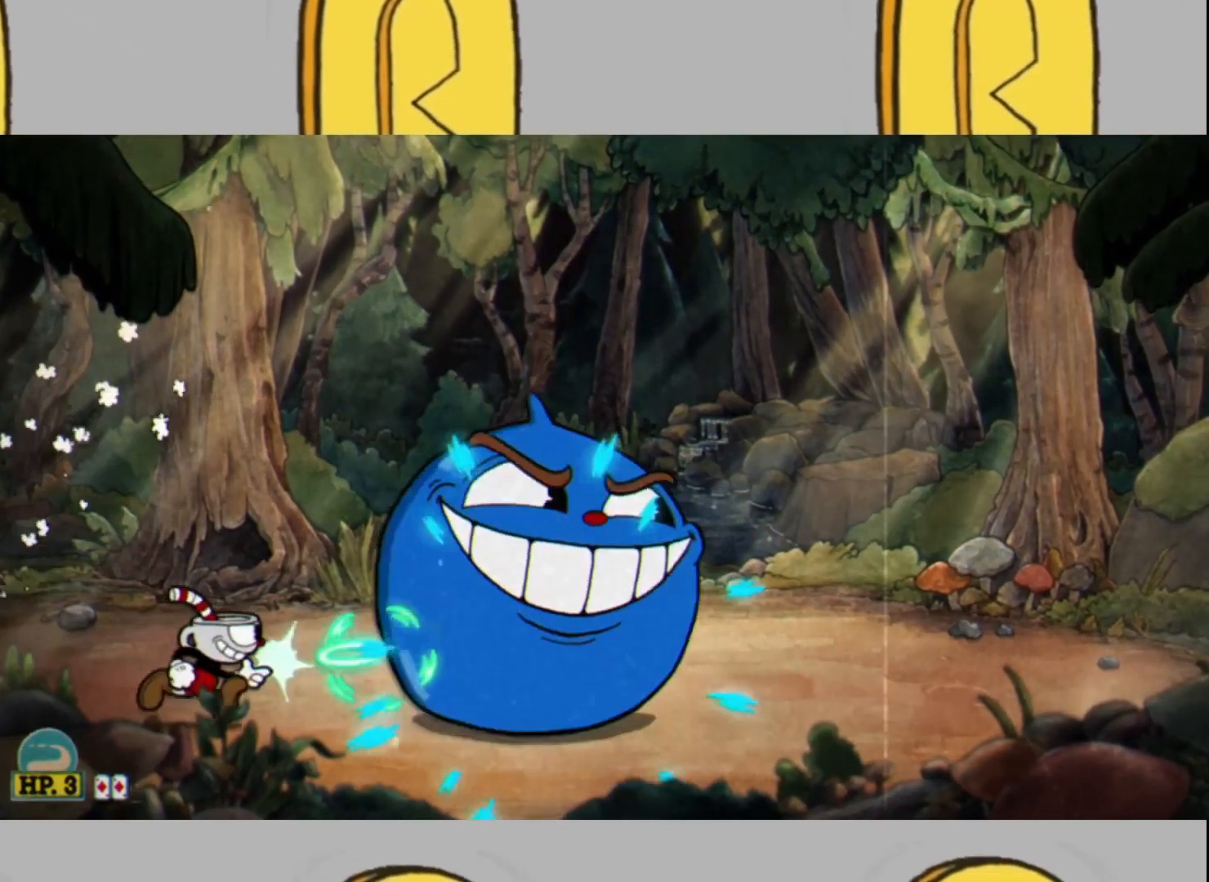
{"buttons": ["L2"], "left_stick": "center", "right_stick": "center", "events": [[200, "left_stick", "center"]]}
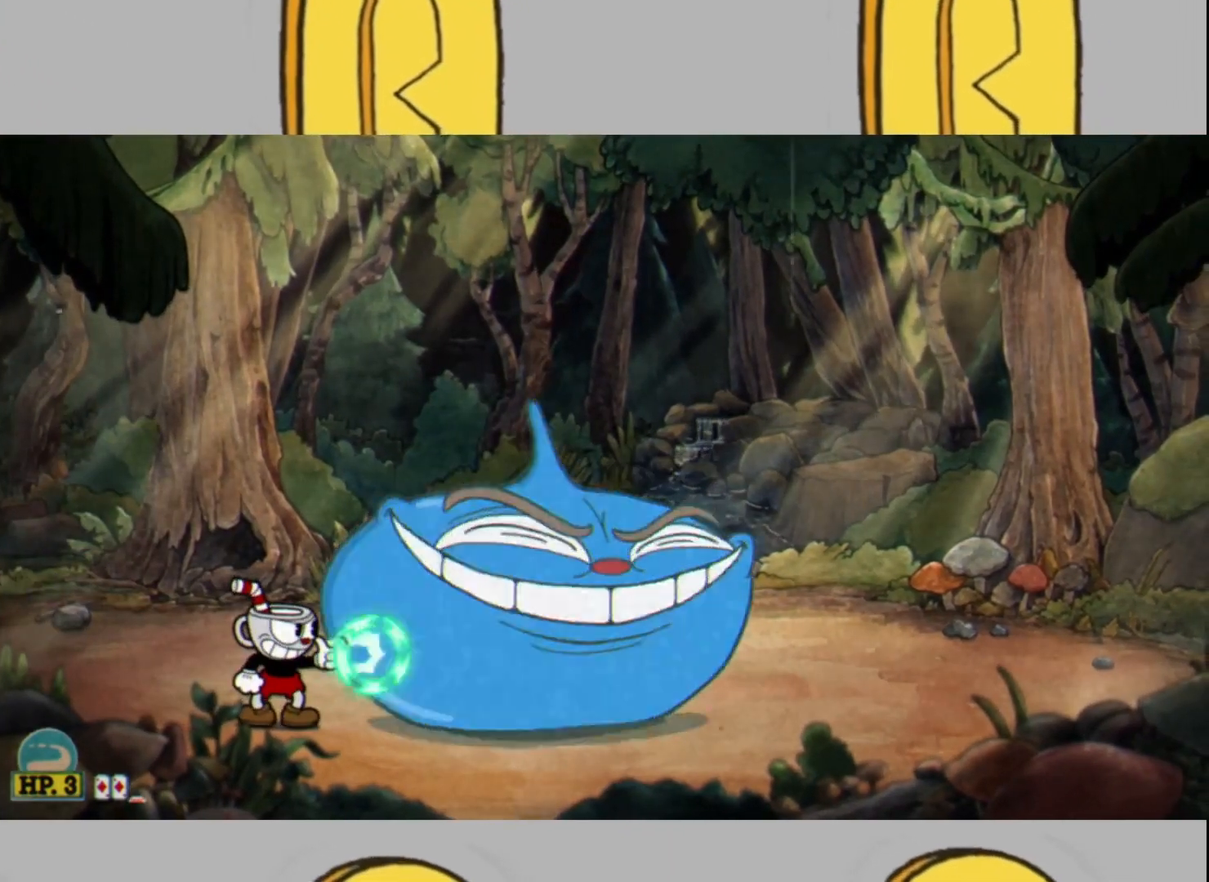
{"buttons": ["L1", "L2"], "left_stick": "right", "right_stick": "center", "events": [[433, "left_stick", "right"], [467, "L1", "down"]]}
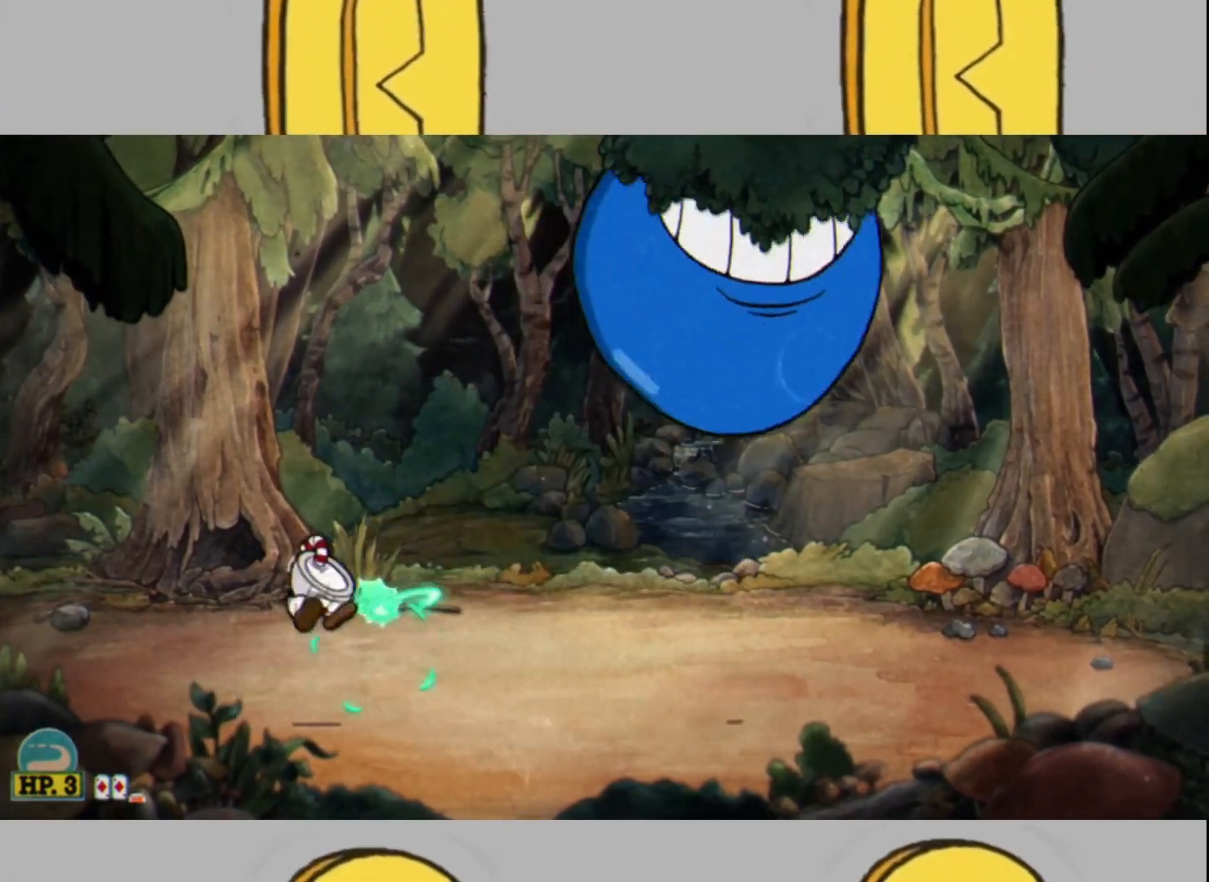
{"buttons": ["L2"], "left_stick": "right", "right_stick": "center", "events": [[67, "L1", "up"]]}
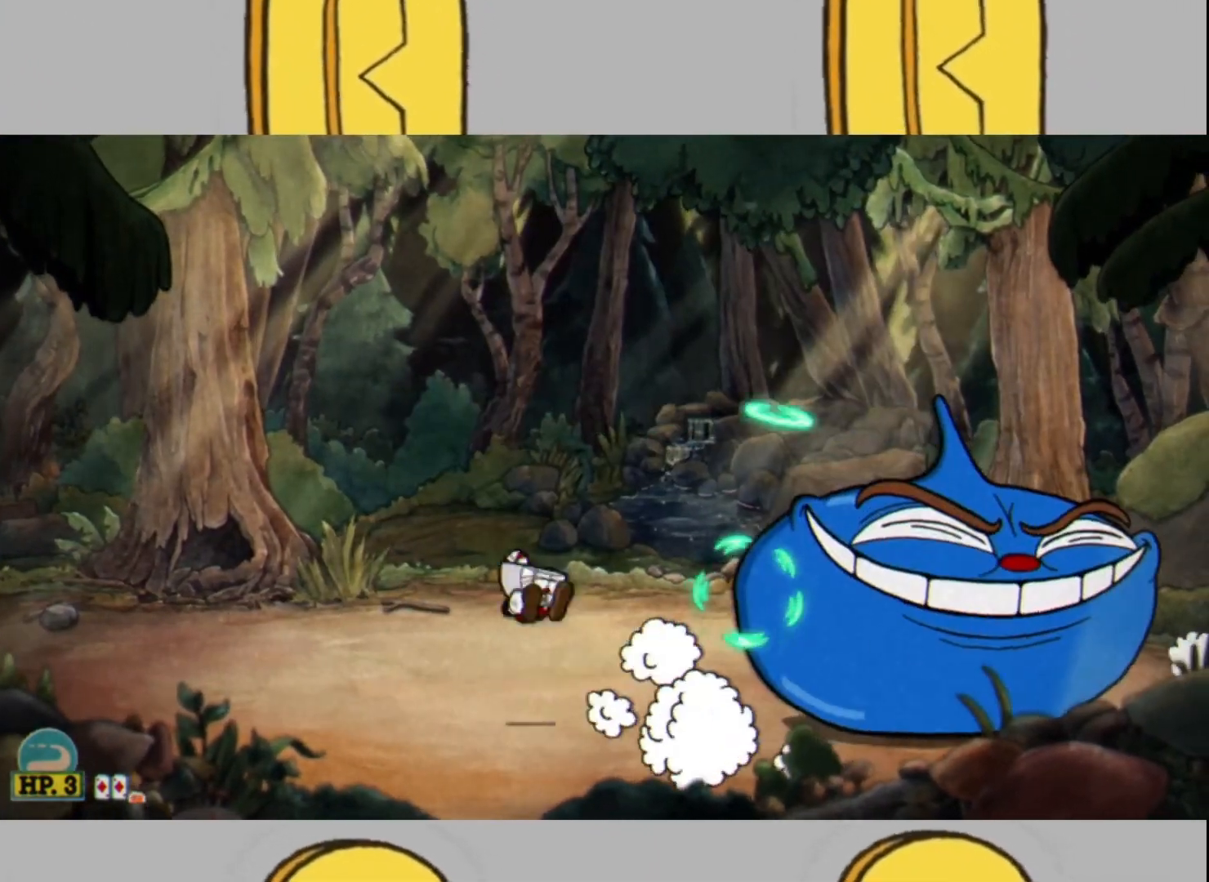
{"buttons": ["L2"], "left_stick": "center", "right_stick": "center", "events": [[133, "left_stick", "center"], [300, "left_stick", "right"], [467, "left_stick", "center"]]}
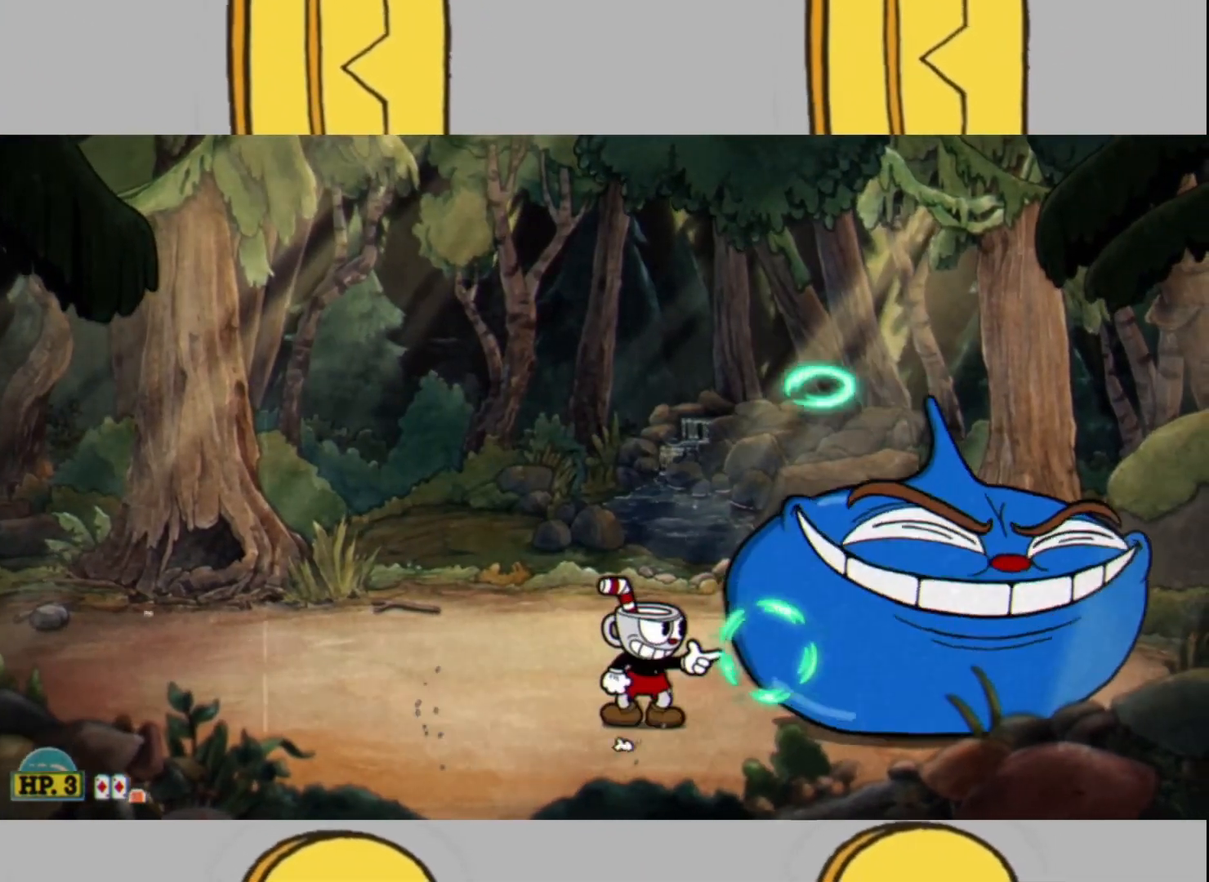
{"buttons": ["L2", "DPAD_UP"], "left_stick": "center", "right_stick": "center", "events": [[267, "L1", "down"], [267, "left_stick", "right"], [400, "L1", "up"], [467, "left_stick", "center"], [500, "DPAD_UP", "down"]]}
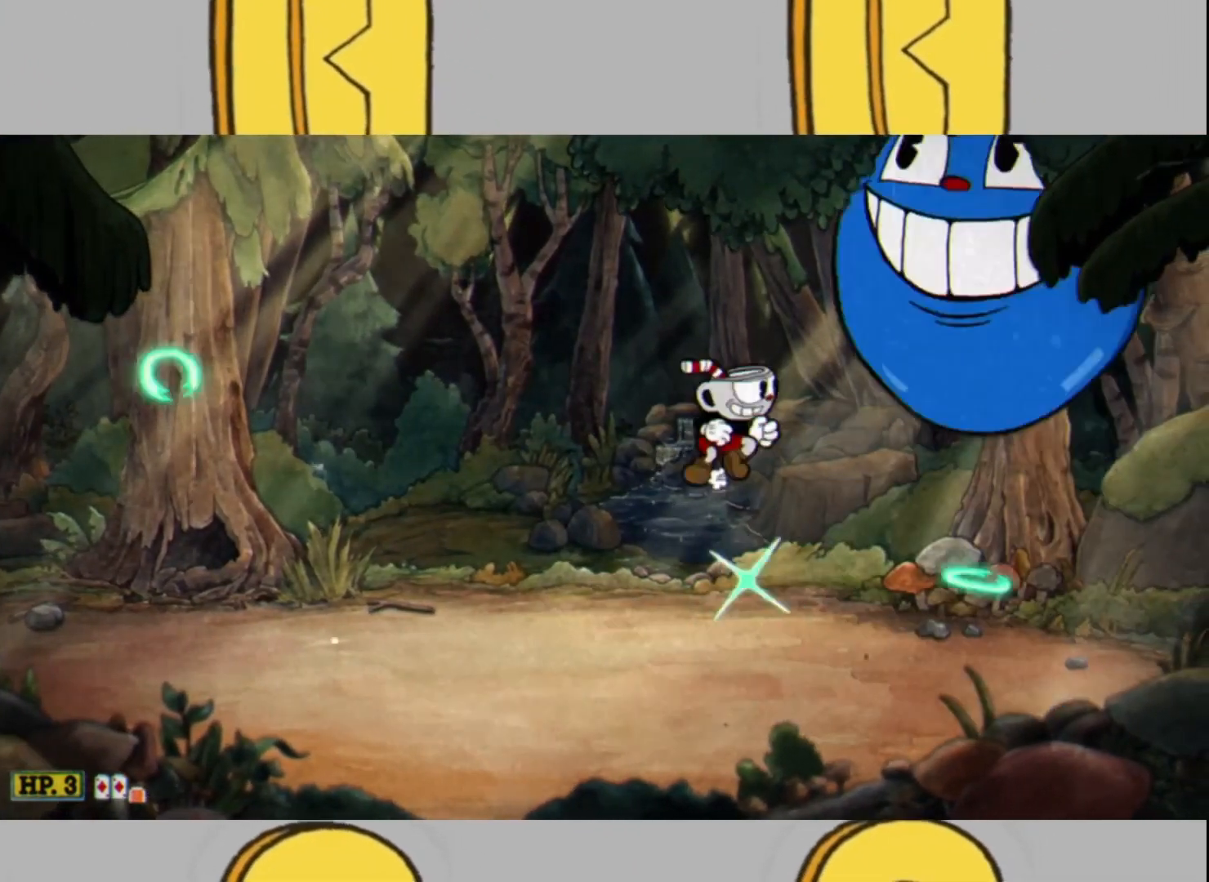
{"buttons": ["L2"], "left_stick": "right", "right_stick": "center", "events": [[100, "DPAD_UP", "up"], [300, "left_stick", "right"]]}
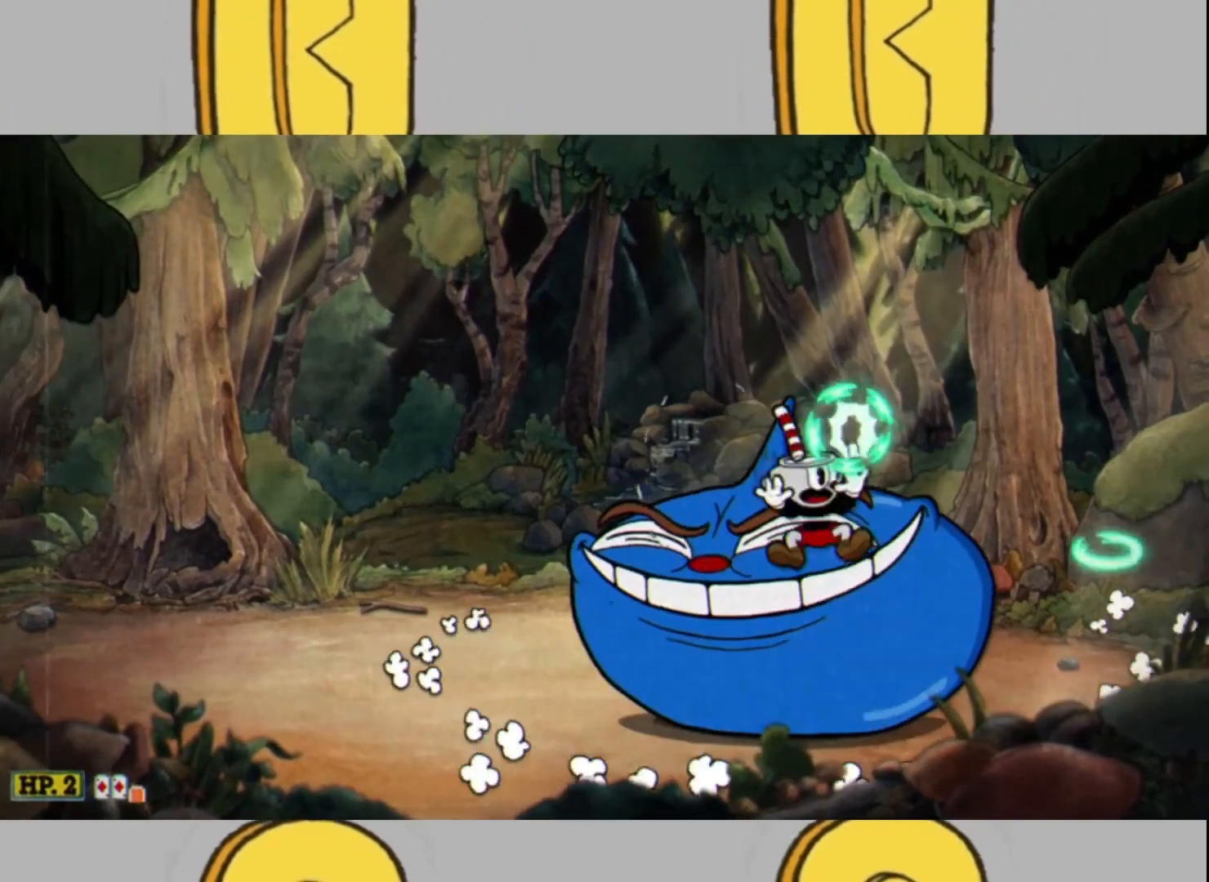
{"buttons": ["L2"], "left_stick": "up", "right_stick": "center", "events": [[133, "left_stick", "left"], [200, "left_stick", "center"], [333, "left_stick", "up"], [400, "L1", "down"], [500, "L1", "up"]]}
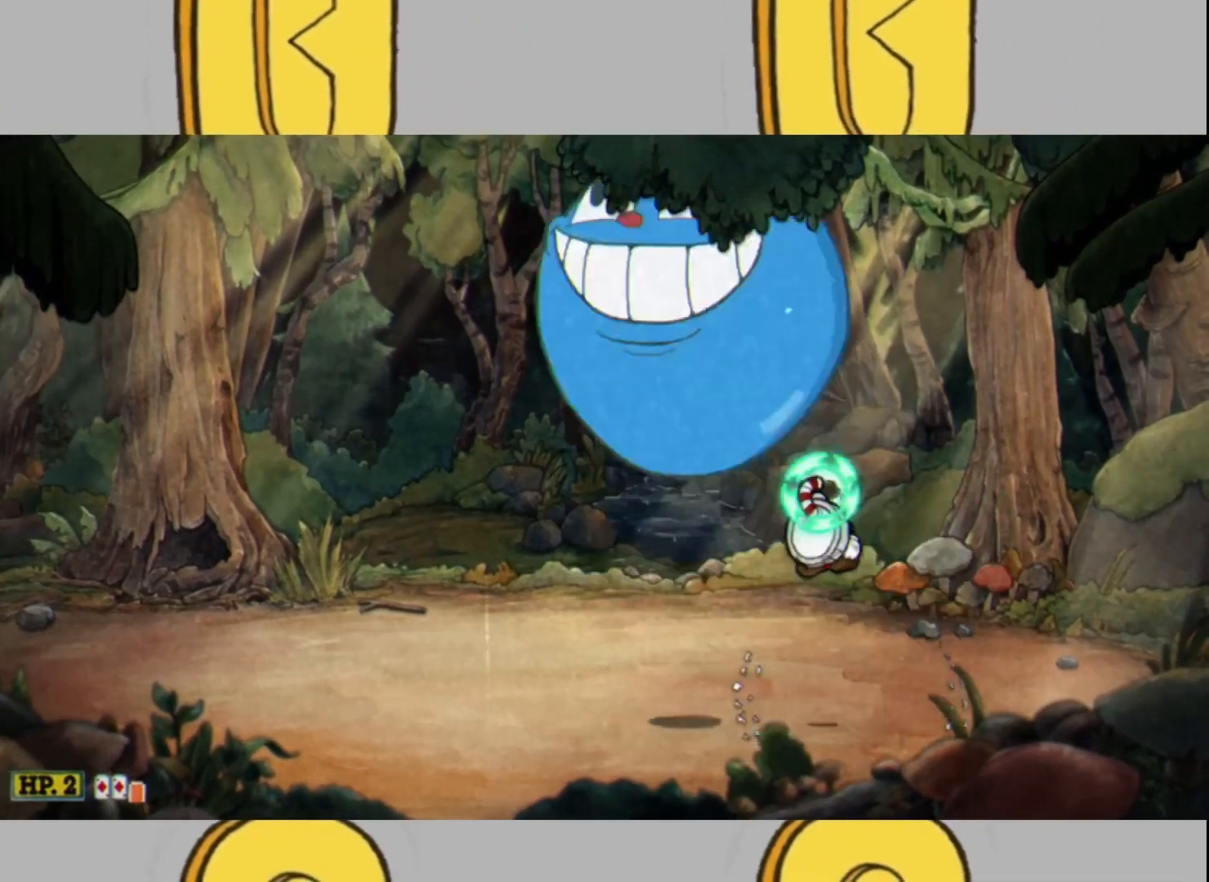
{"buttons": ["L2"], "left_stick": "up-left", "right_stick": "center", "events": [[100, "left_stick", "up-left"]]}
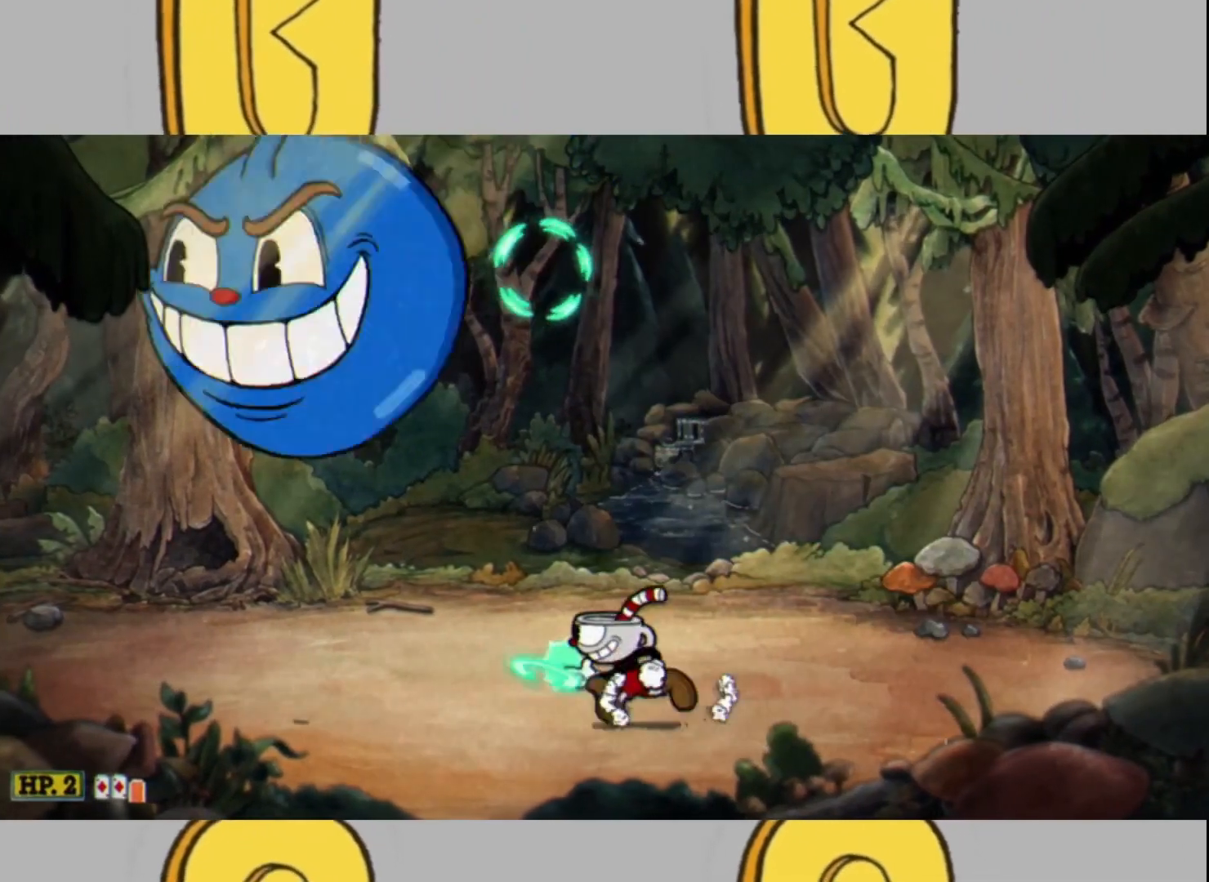
{"buttons": ["L2"], "left_stick": "center", "right_stick": "center", "events": [[100, "left_stick", "center"], [300, "left_stick", "left"], [400, "left_stick", "center"]]}
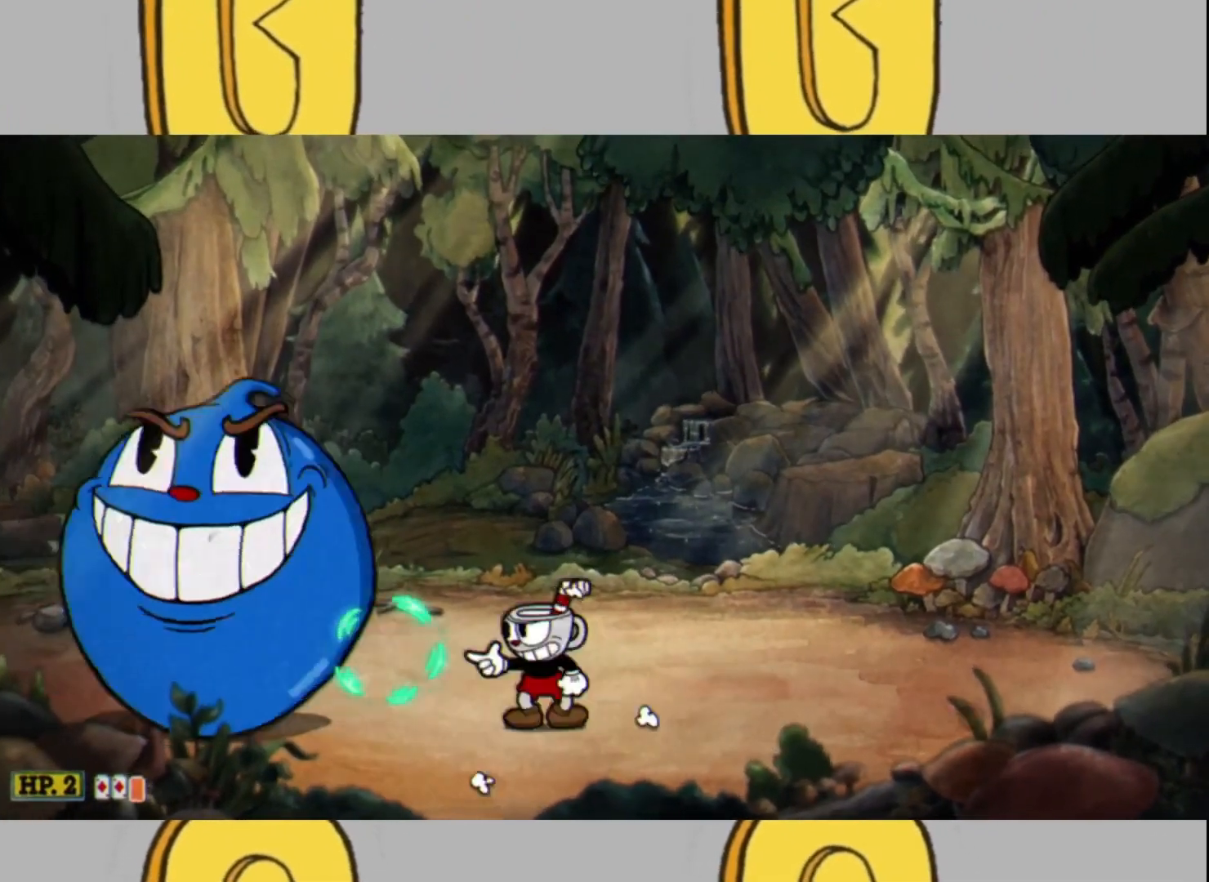
{"buttons": ["L2"], "left_stick": "center", "right_stick": "center", "events": [[67, "left_stick", "left"], [167, "left_stick", "center"], [300, "left_stick", "left"], [433, "left_stick", "center"]]}
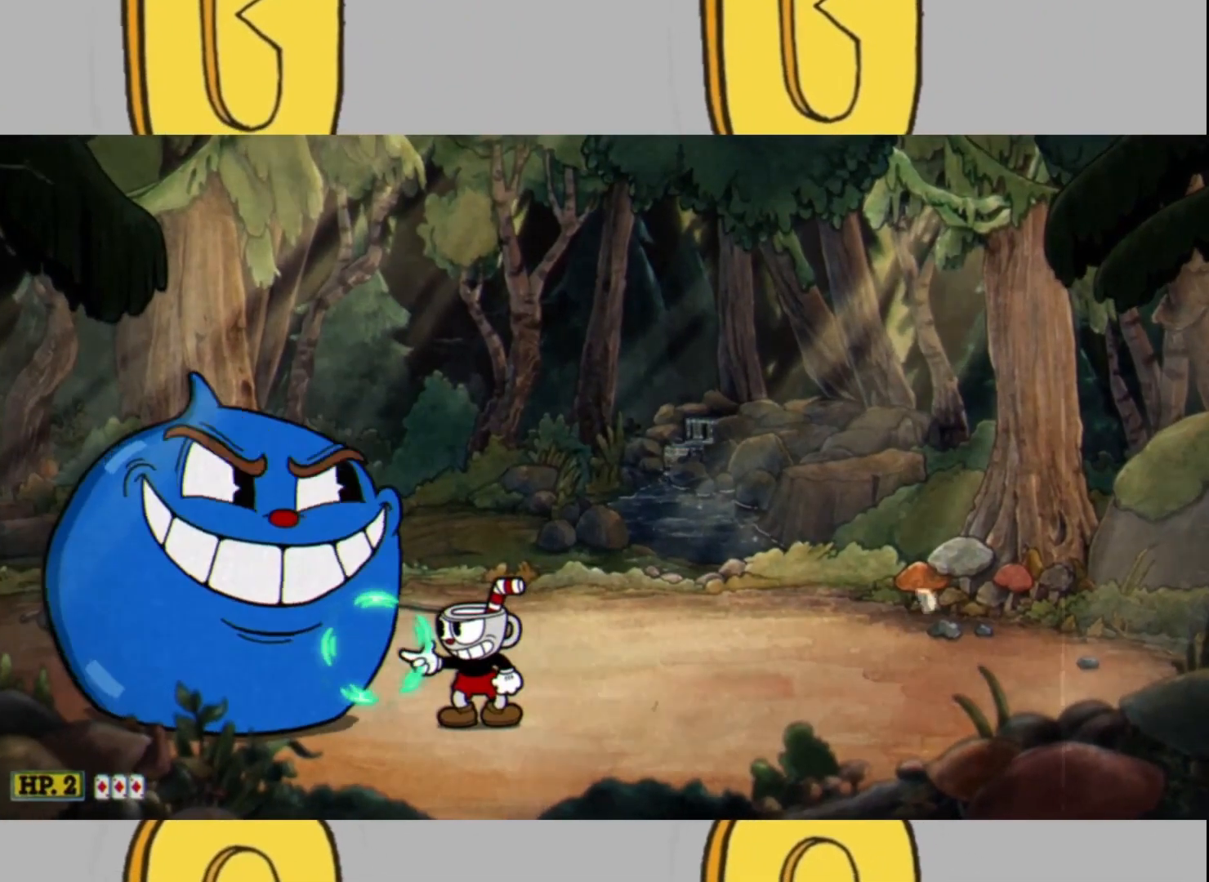
{"buttons": ["L2"], "left_stick": "center", "right_stick": "center", "events": []}
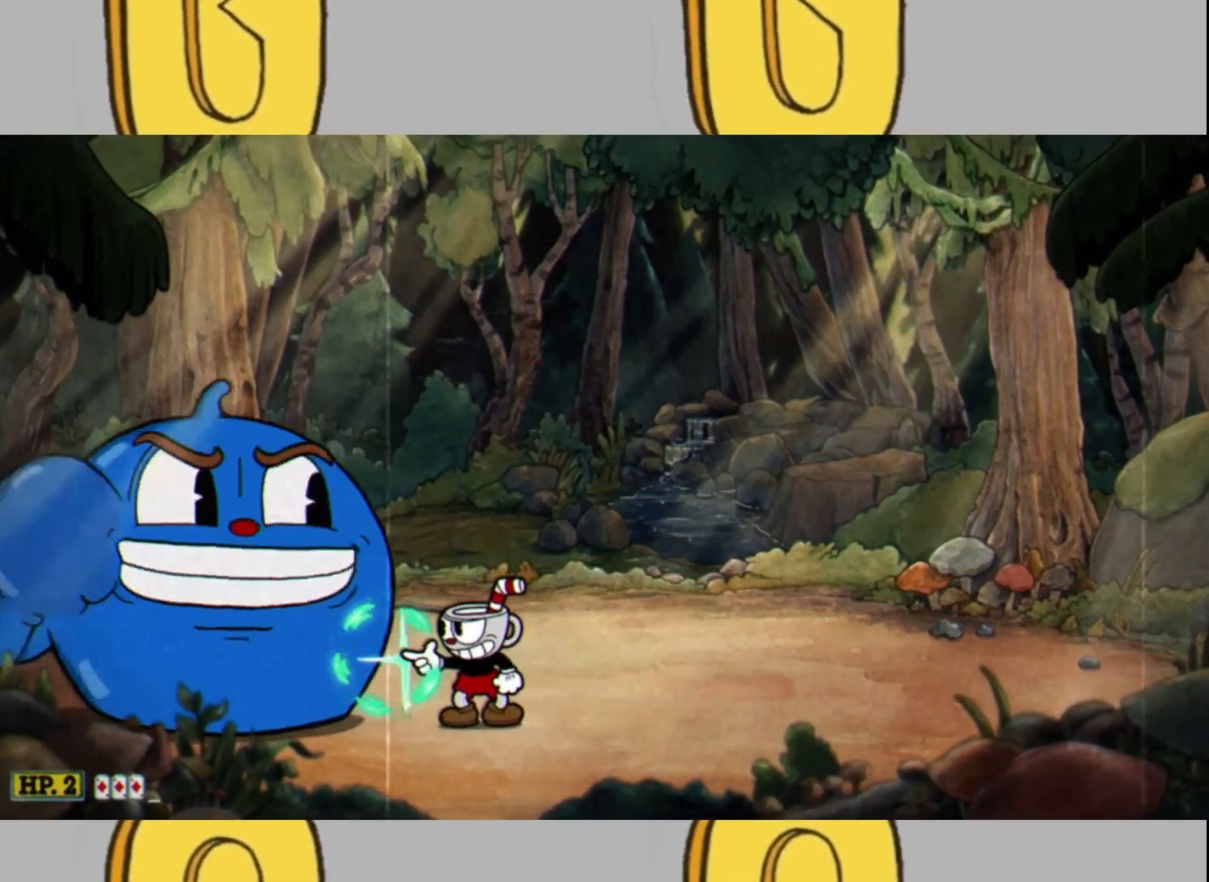
{"buttons": ["L2"], "left_stick": "center", "right_stick": "center", "events": []}
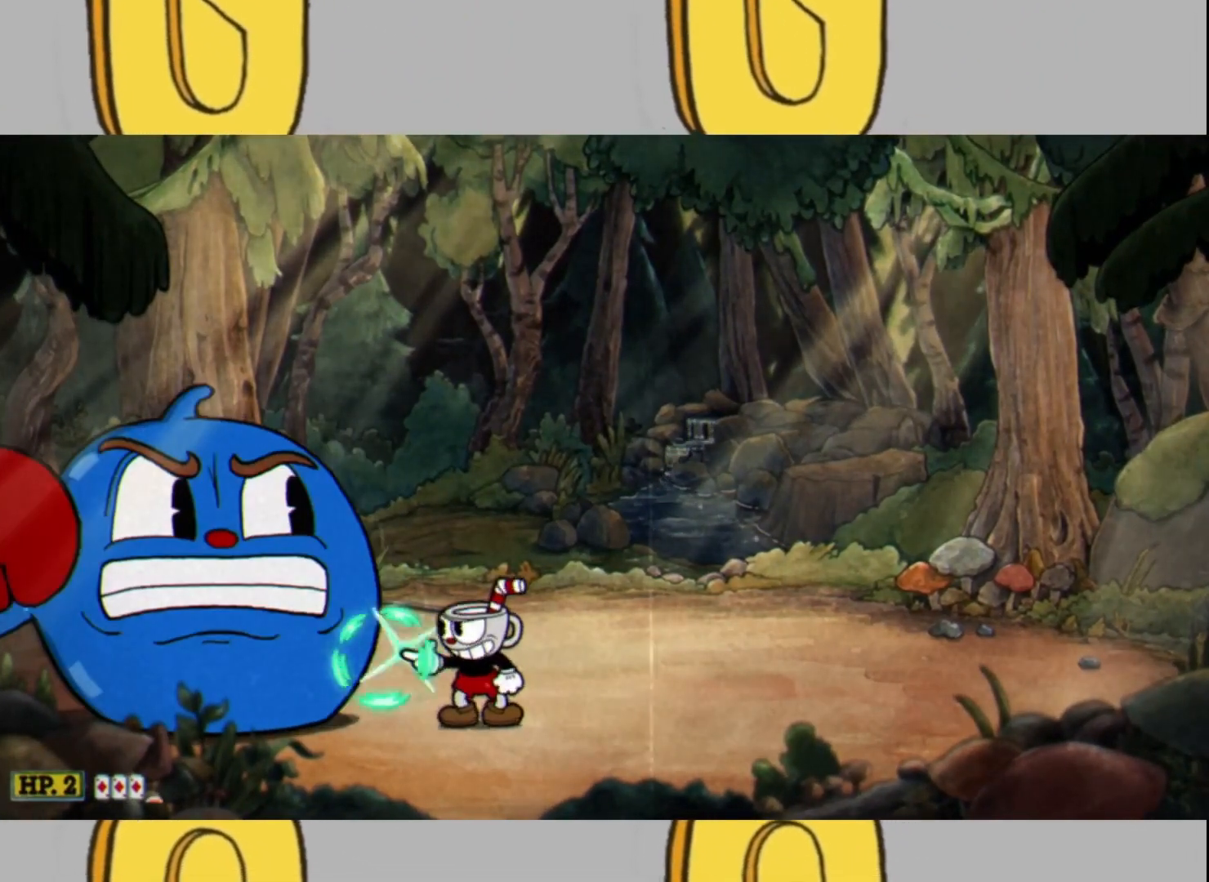
{"buttons": ["L2"], "left_stick": "down", "right_stick": "center", "events": [[100, "left_stick", "down"]]}
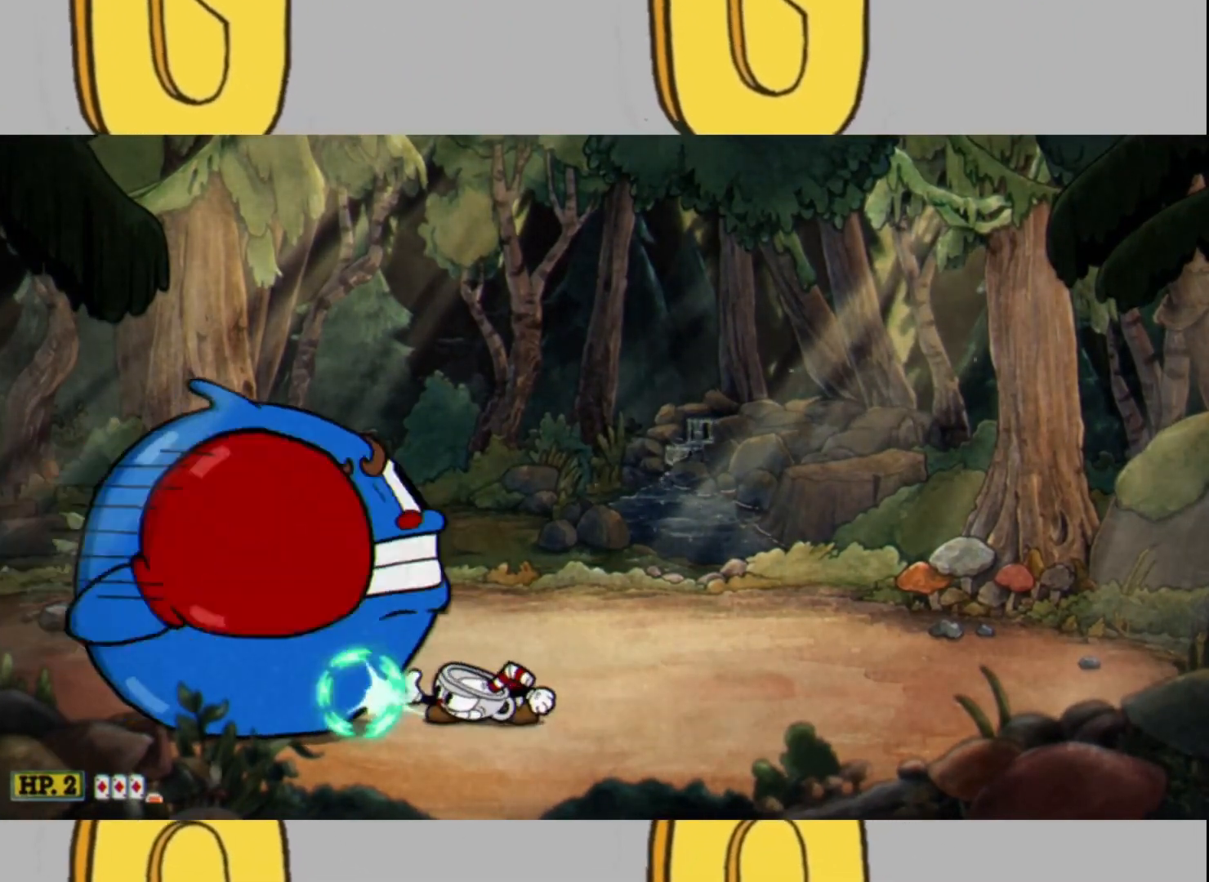
{"buttons": ["L2"], "left_stick": "down", "right_stick": "center", "events": []}
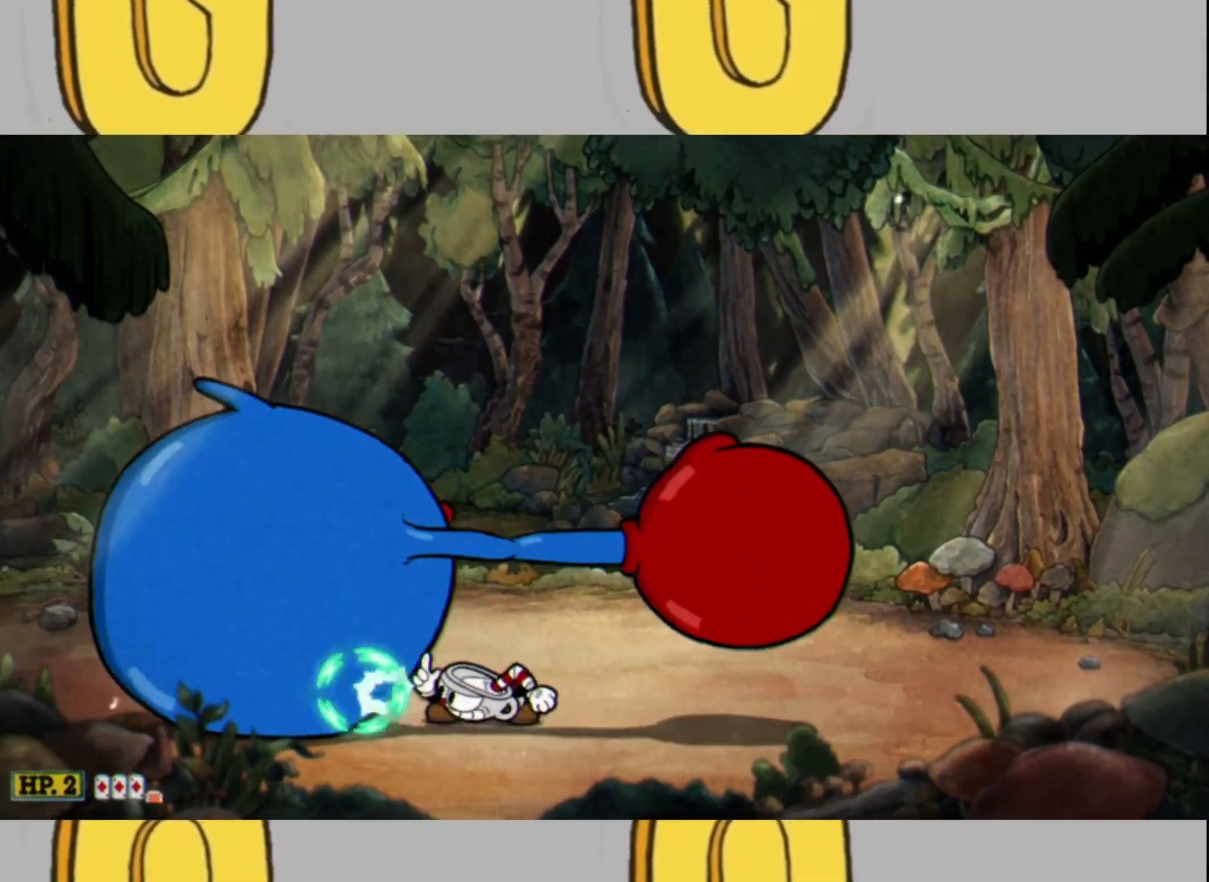
{"buttons": ["L2"], "left_stick": "center", "right_stick": "center", "events": [[467, "left_stick", "center"]]}
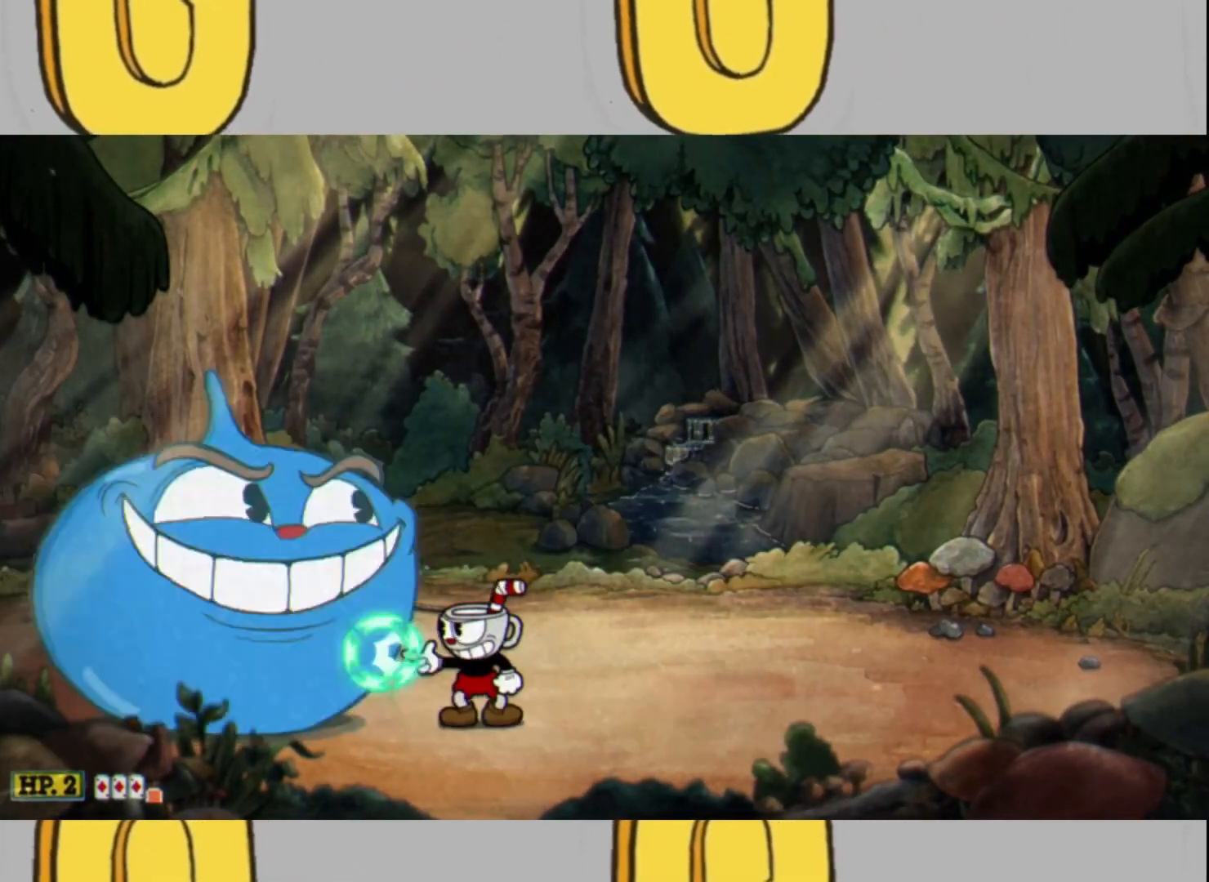
{"buttons": ["L2"], "left_stick": "center", "right_stick": "center", "events": []}
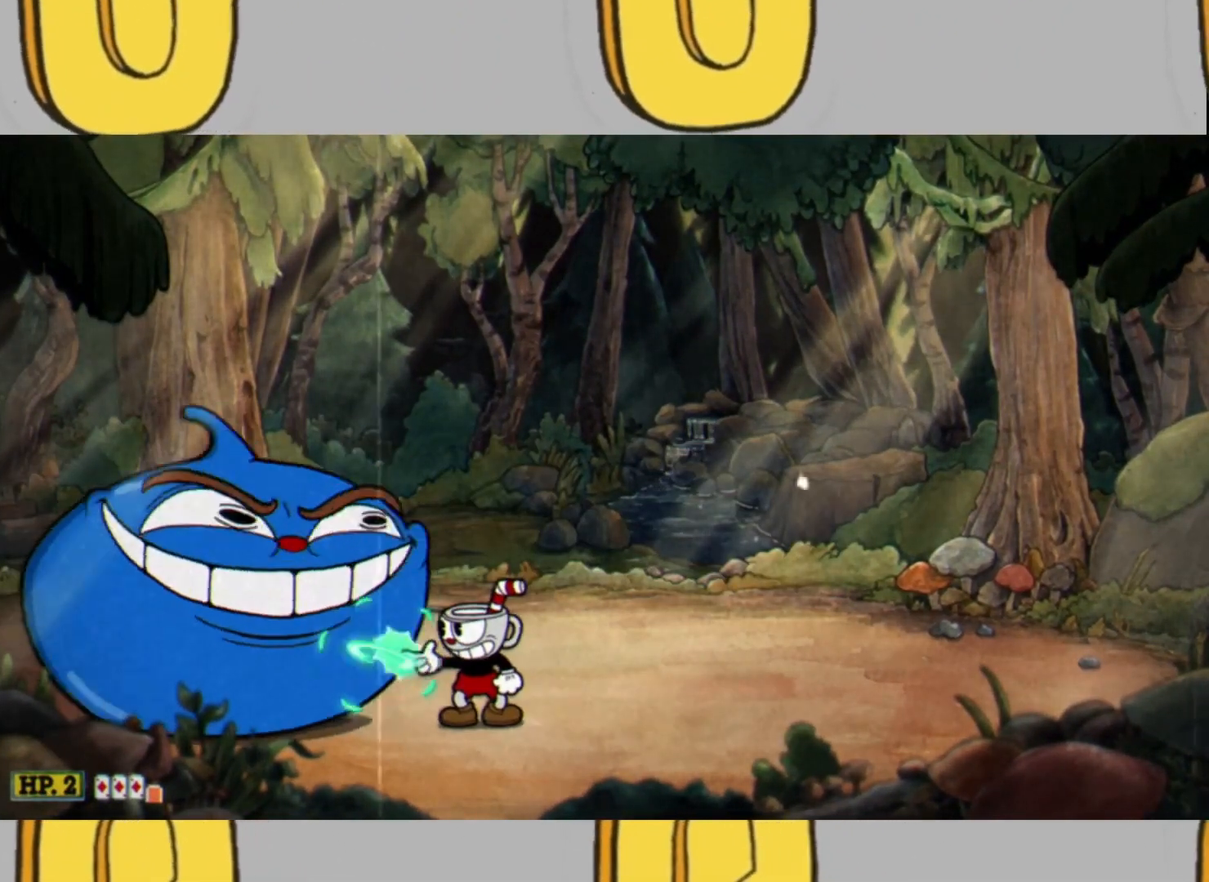
{"buttons": ["L2"], "left_stick": "up", "right_stick": "center", "events": [[233, "left_stick", "up"]]}
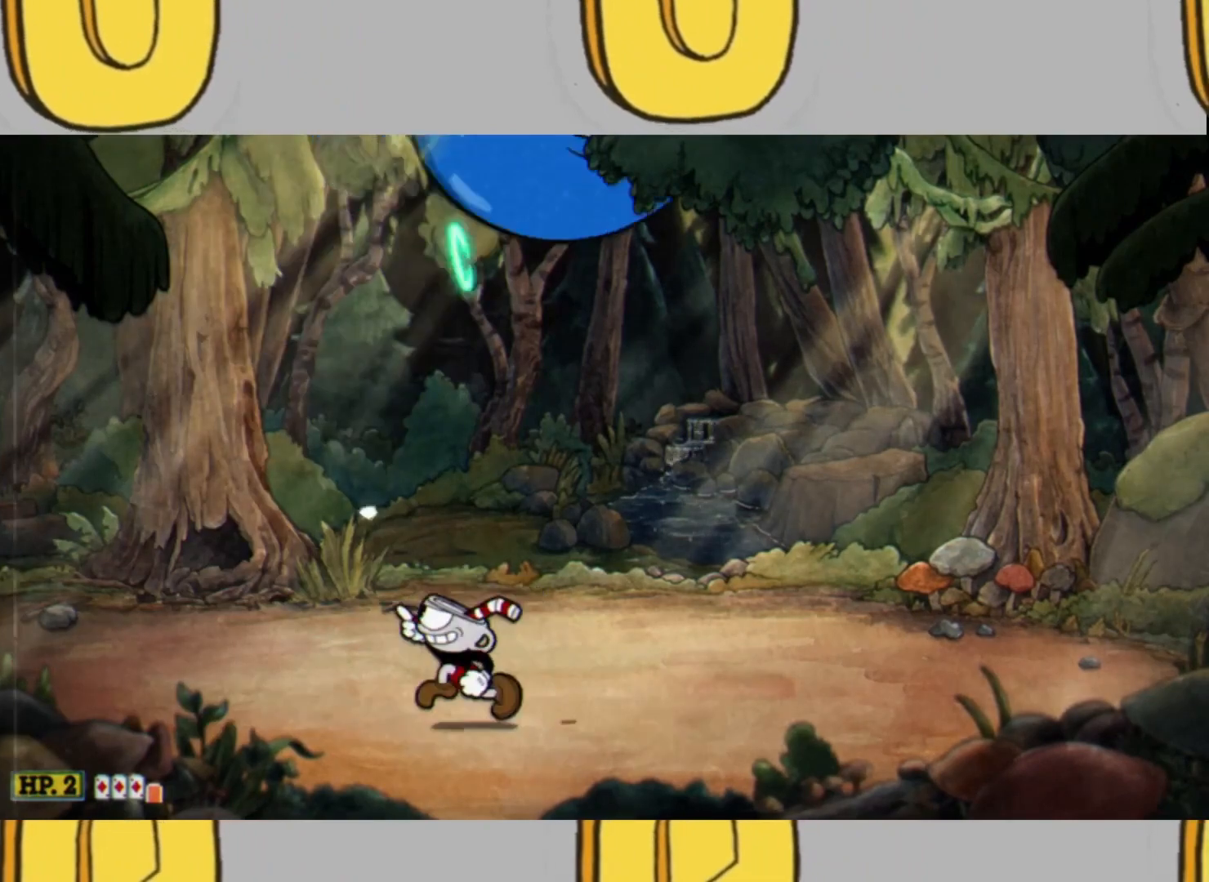
{"buttons": ["L2"], "left_stick": "center", "right_stick": "center", "events": [[133, "left_stick", "up-right"], [300, "left_stick", "center"]]}
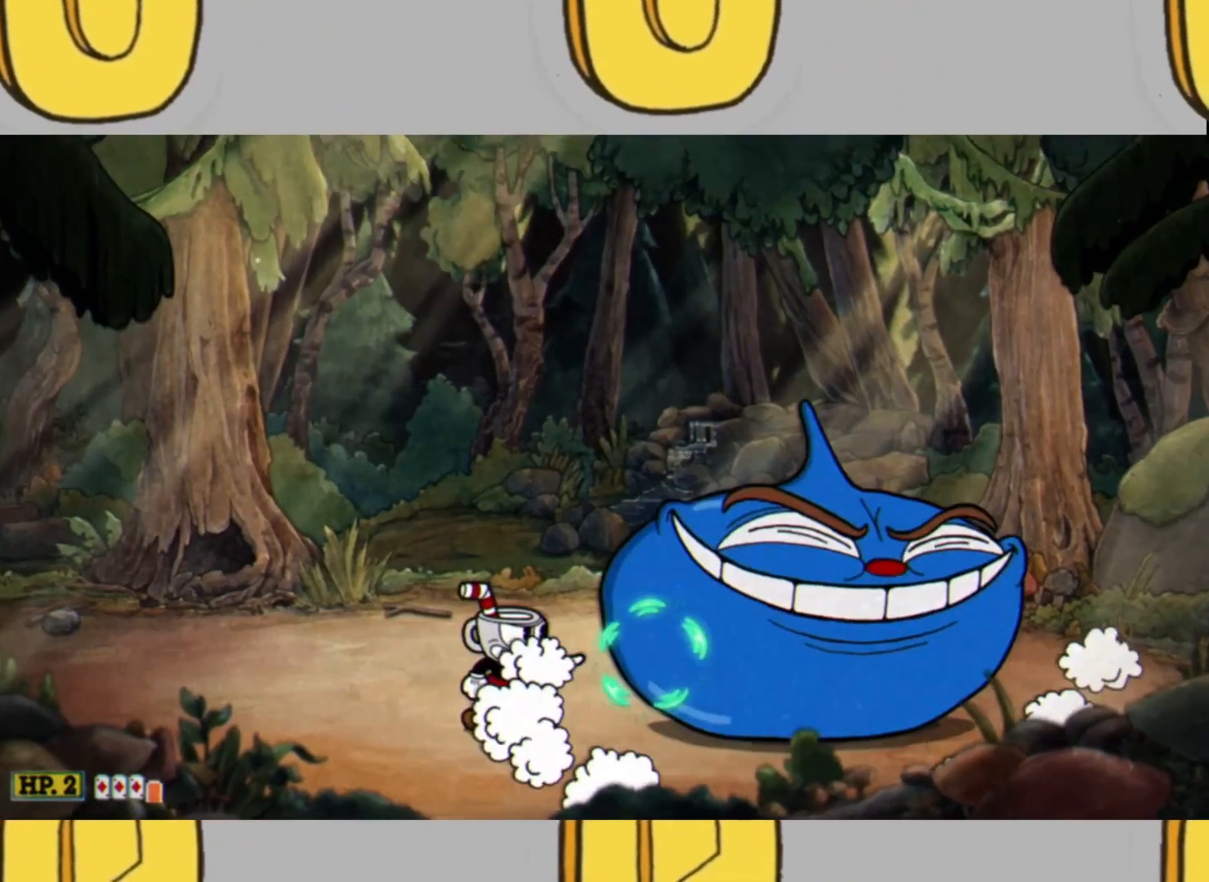
{"buttons": ["L2"], "left_stick": "center", "right_stick": "center", "events": []}
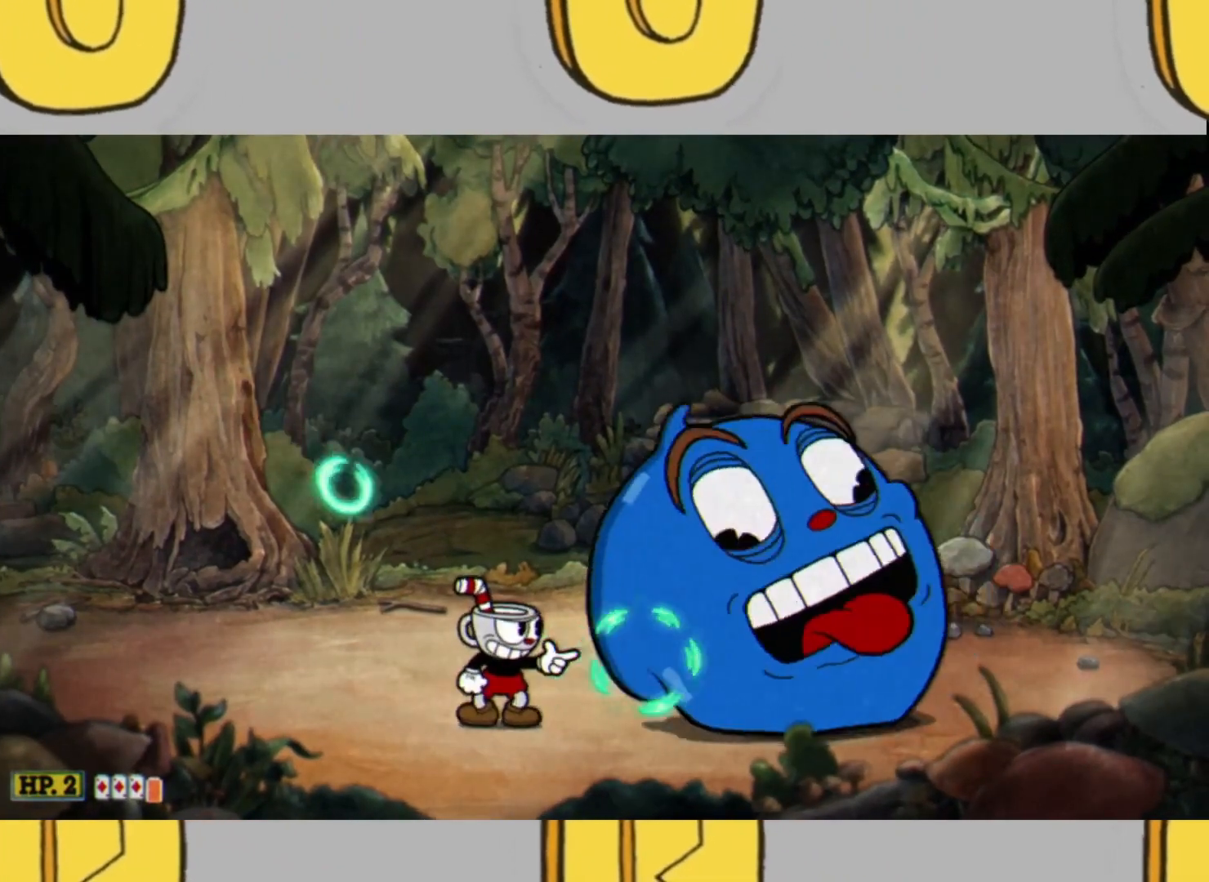
{"buttons": ["L2"], "left_stick": "center", "right_stick": "center", "events": [[100, "left_stick", "right"], [200, "left_stick", "center"]]}
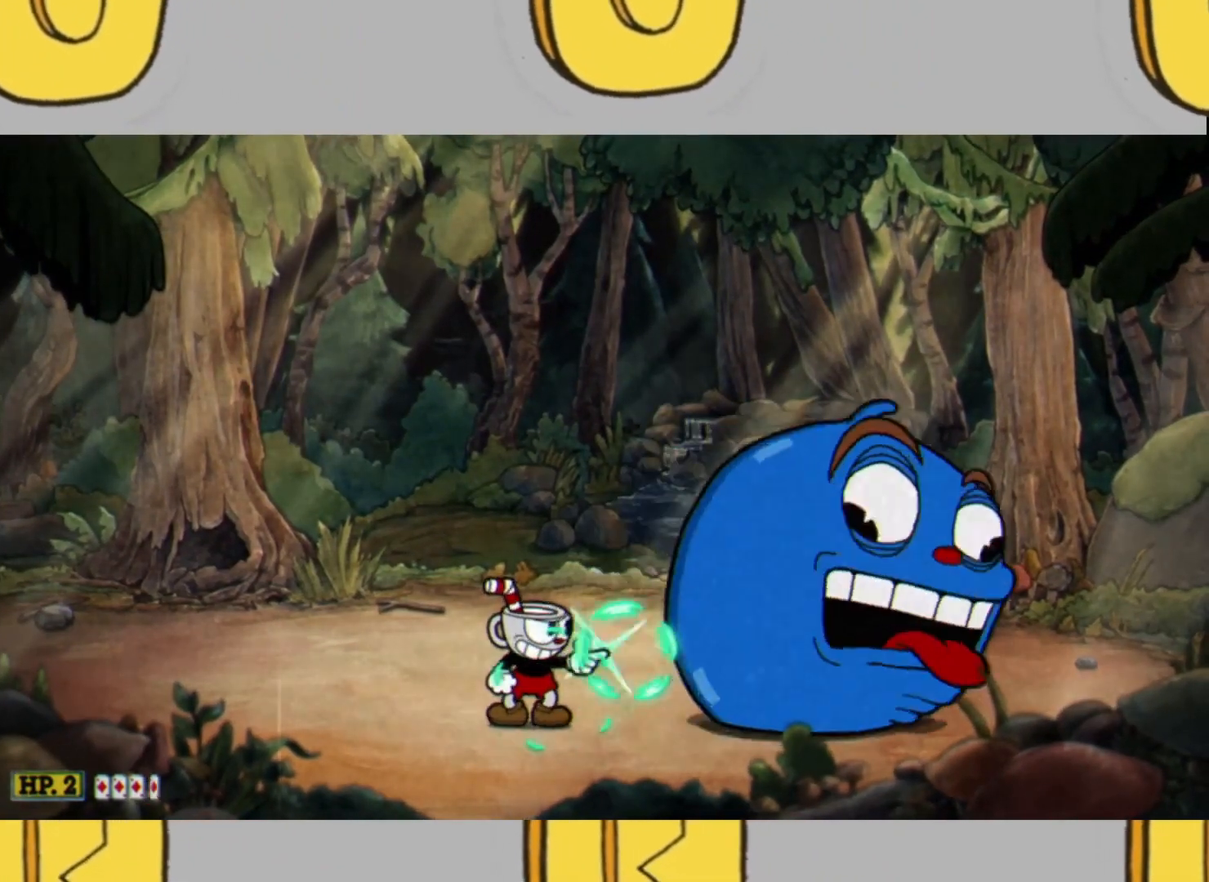
{"buttons": ["L2"], "left_stick": "center", "right_stick": "center", "events": [[33, "DPAD_RIGHT", "down"], [133, "DPAD_RIGHT", "up"], [233, "DPAD_RIGHT", "down"], [267, "DPAD_RIGHT", "up"]]}